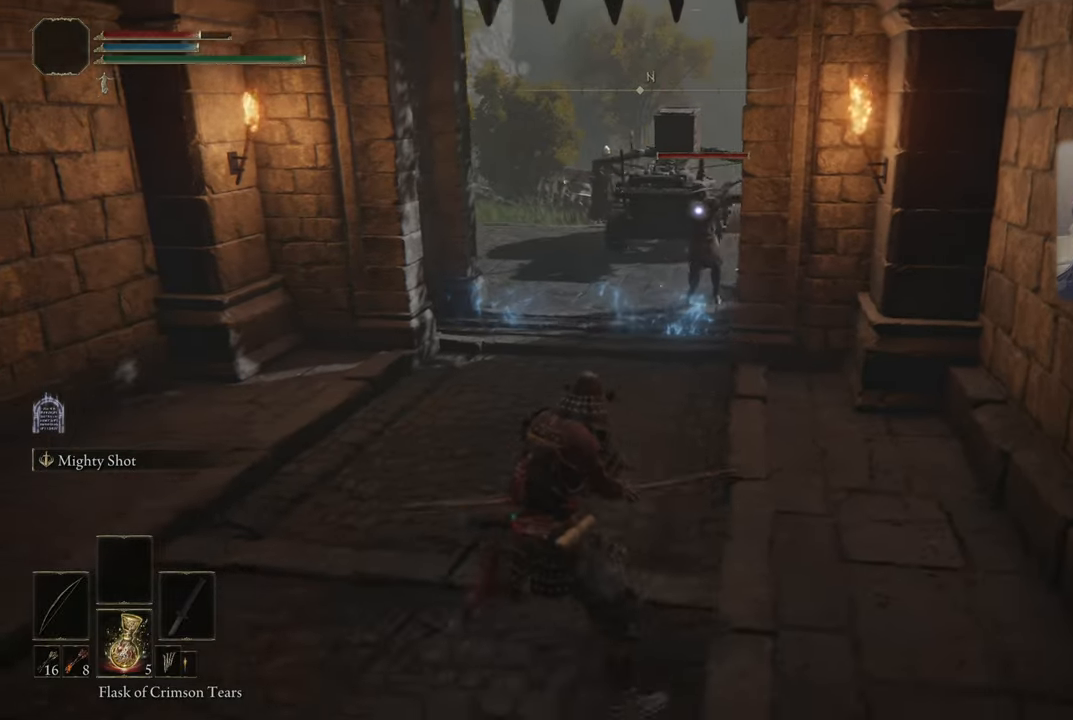
Gameplay with a controller (PlayStation layout); each line is a JSON object with the inputs held at the frame after it. "events" lists button and stick changes between this image and that frame as [ms after this image, input, new state], when the widget could be followed in between.
{"buttons": [], "left_stick": "up", "right_stick": "center", "events": [[83, "left_stick", "up-left"], [500, "left_stick", "up"]]}
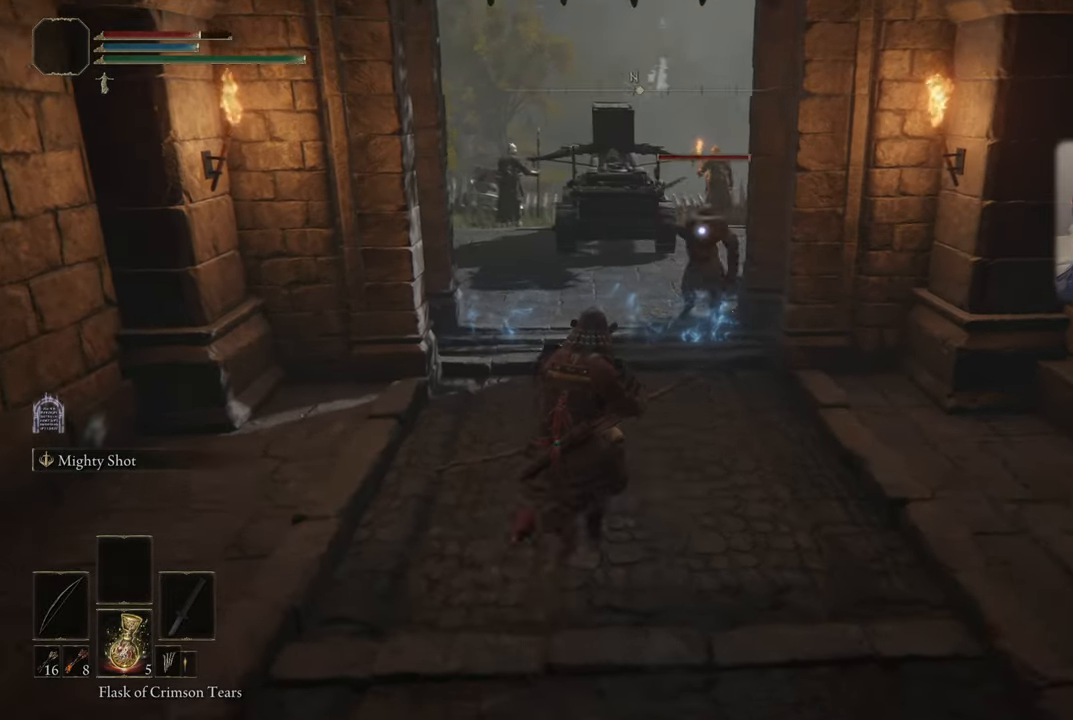
{"buttons": [], "left_stick": "up", "right_stick": "center", "events": []}
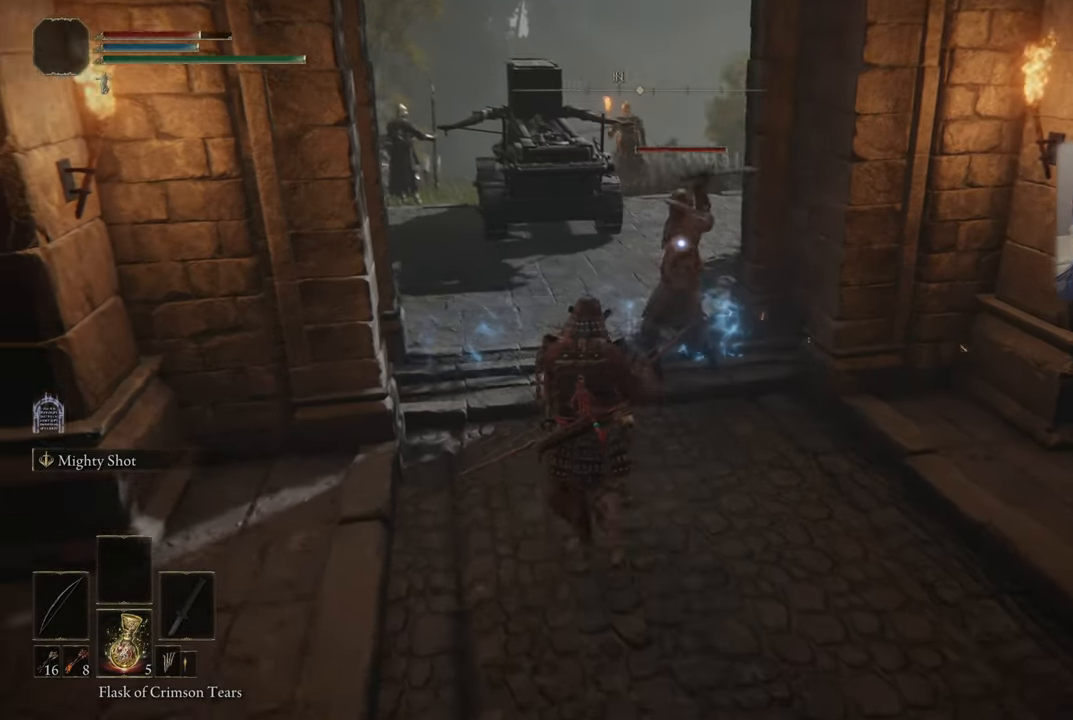
{"buttons": [], "left_stick": "up", "right_stick": "center", "events": [[83, "R1", "down"], [216, "L1", "down"], [216, "R1", "up"], [350, "L1", "up"], [416, "L1", "down"], [500, "L1", "up"]]}
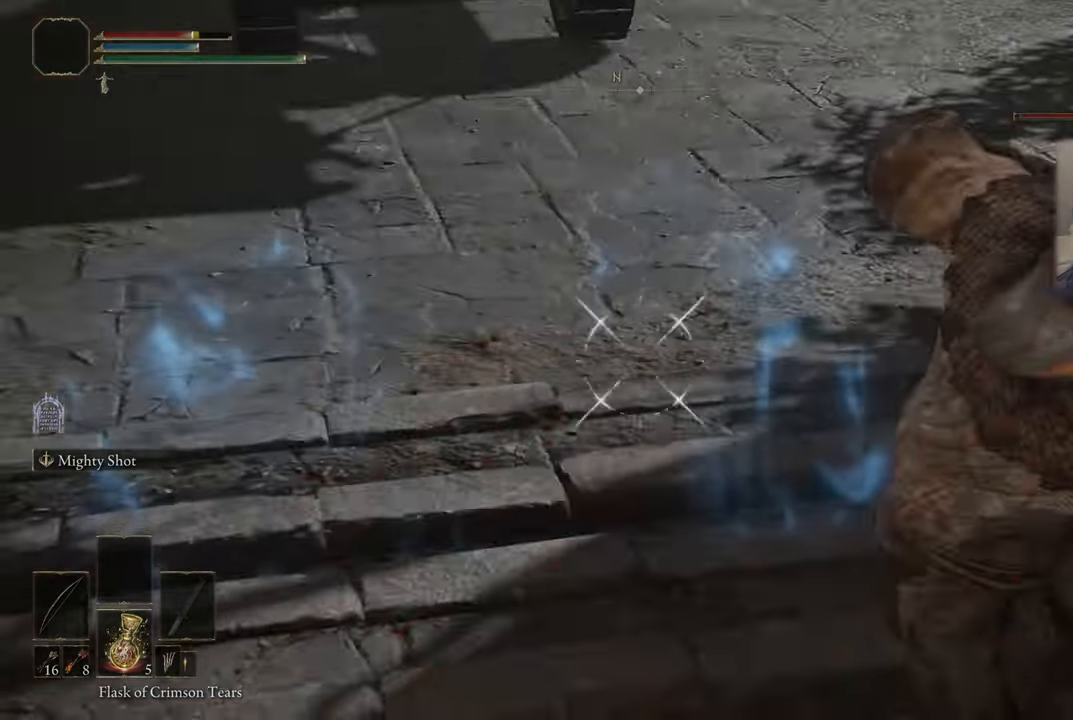
{"buttons": ["L1"], "left_stick": "down-right", "right_stick": "center", "events": [[33, "L1", "down"], [100, "left_stick", "center"], [133, "L1", "up"], [183, "L1", "down"], [250, "left_stick", "right"], [400, "CIRCLE", "down"], [483, "CIRCLE", "up"], [500, "left_stick", "down-right"]]}
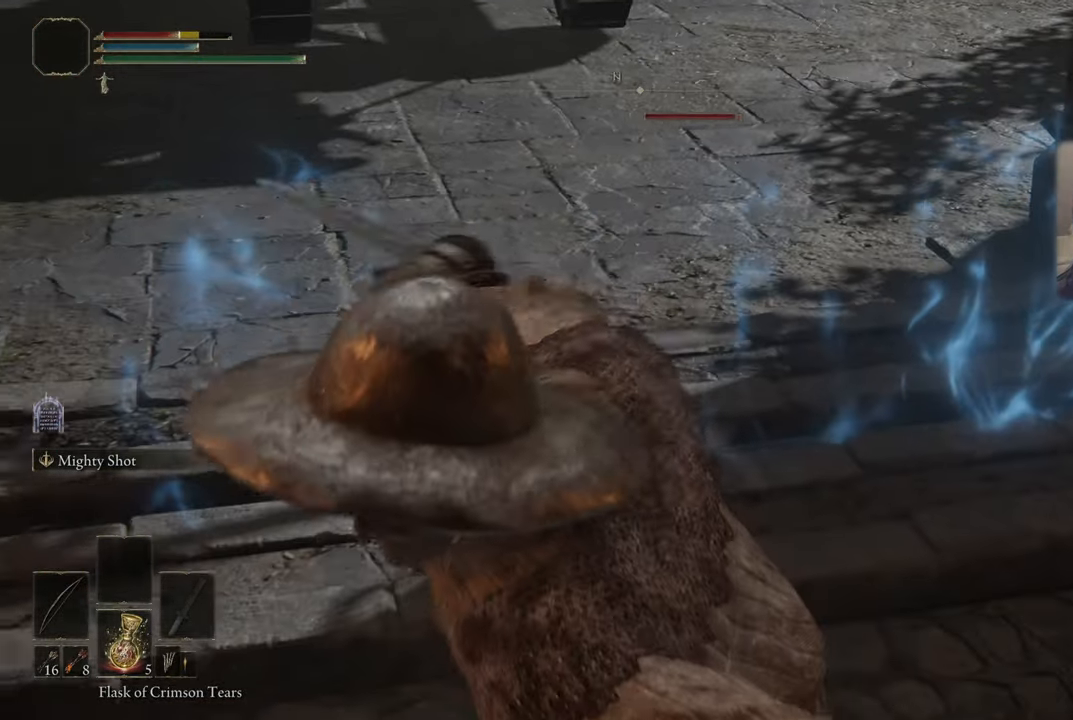
{"buttons": ["CIRCLE", "L1"], "left_stick": "down", "right_stick": "center", "events": [[16, "L1", "up"], [50, "CIRCLE", "down"], [50, "L1", "down"], [116, "CIRCLE", "up"], [166, "left_stick", "down"], [183, "L1", "up"], [200, "CIRCLE", "down"], [233, "CIRCLE", "up"], [233, "L1", "down"], [316, "CIRCLE", "down"], [383, "CIRCLE", "up"], [383, "L1", "up"], [416, "L1", "down"], [450, "CIRCLE", "down"]]}
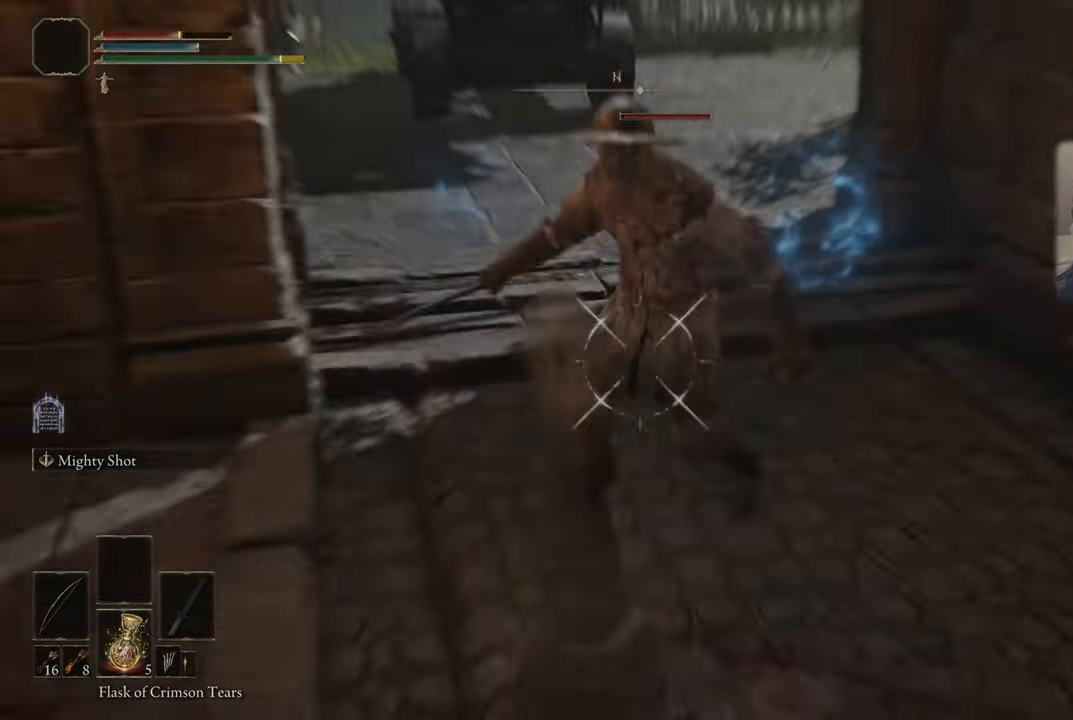
{"buttons": [], "left_stick": "down-right", "right_stick": "center", "events": [[33, "CIRCLE", "up"], [33, "L1", "up"], [100, "CIRCLE", "down"], [100, "L1", "down"], [100, "L3", "down"], [183, "CIRCLE", "up"], [200, "L3", "up"], [216, "L1", "up"], [250, "CIRCLE", "down"], [316, "CIRCLE", "up"], [400, "CIRCLE", "down"], [466, "CIRCLE", "up"], [466, "left_stick", "down-right"]]}
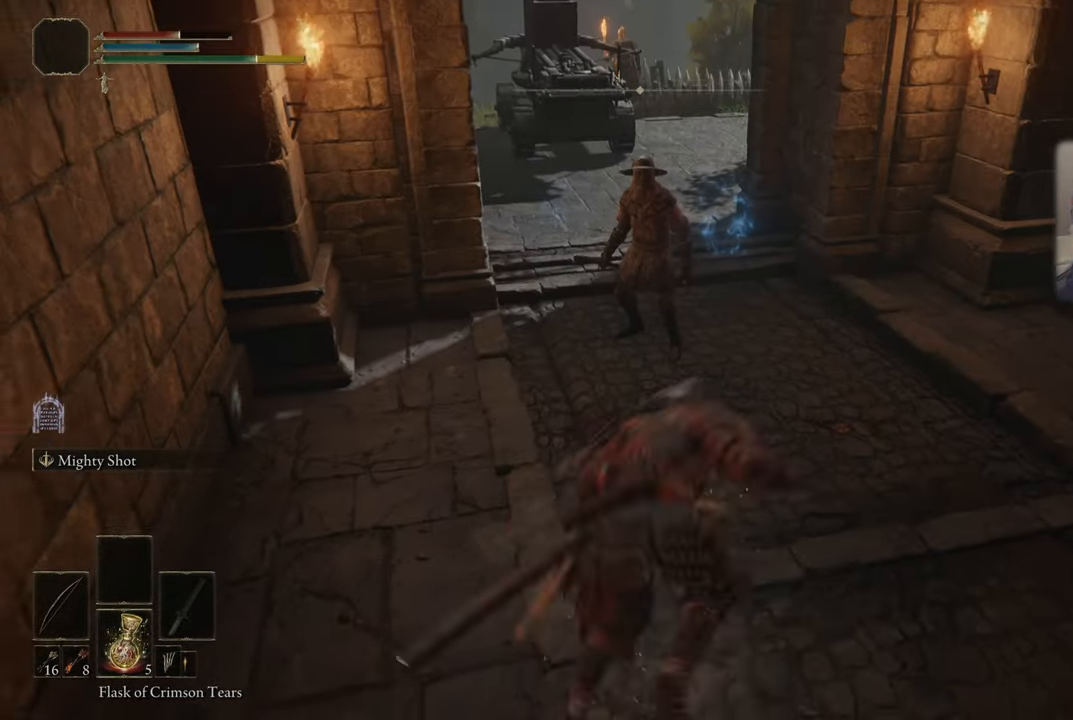
{"buttons": [], "left_stick": "down-right", "right_stick": "center", "events": [[66, "CIRCLE", "down"], [133, "CIRCLE", "up"]]}
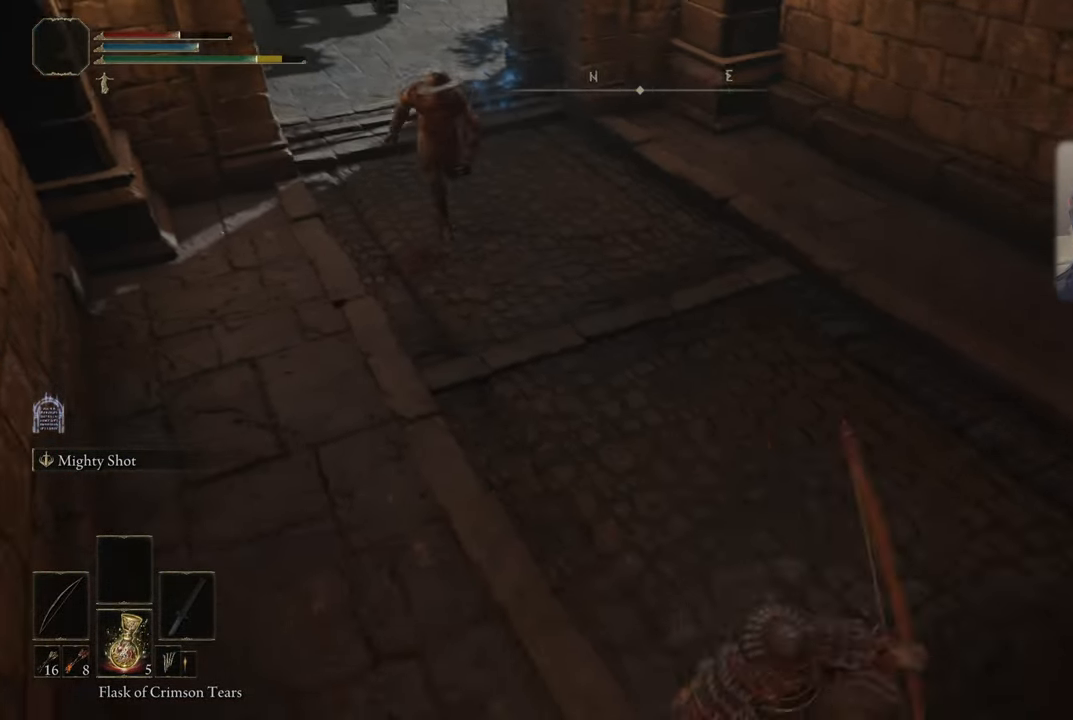
{"buttons": [], "left_stick": "center", "right_stick": "left", "events": [[283, "right_stick", "left"], [416, "left_stick", "center"]]}
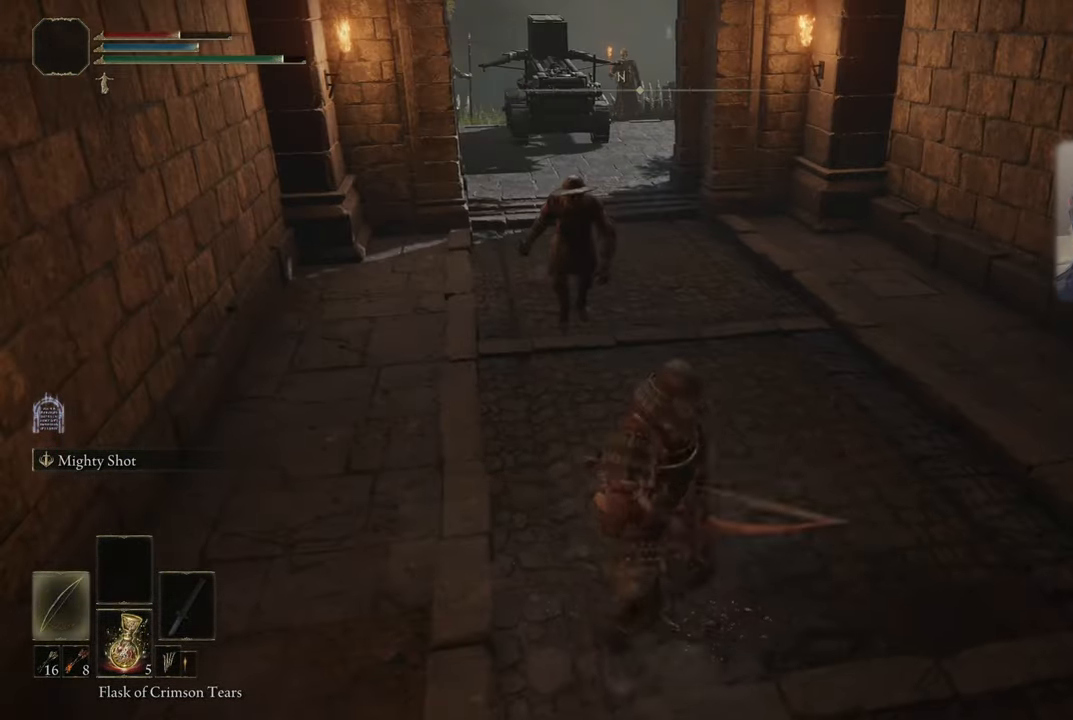
{"buttons": [], "left_stick": "right", "right_stick": "center", "events": [[50, "DPAD_LEFT", "down"], [50, "right_stick", "center"], [166, "DPAD_LEFT", "up"], [250, "left_stick", "right"], [300, "left_stick", "down-right"], [483, "left_stick", "right"]]}
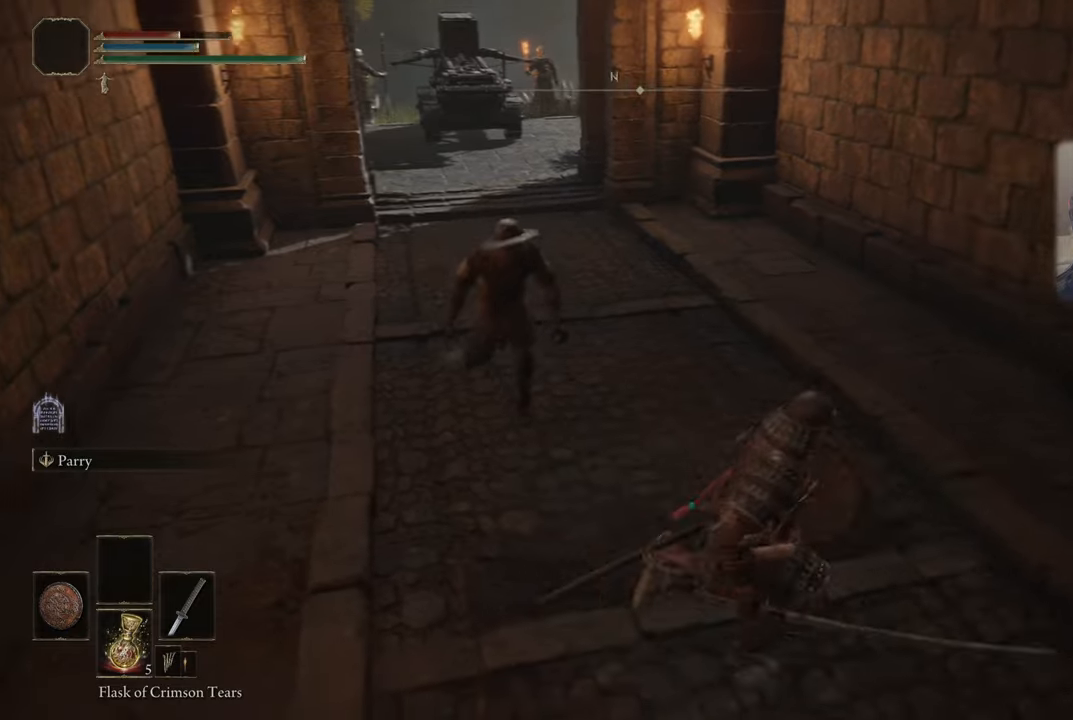
{"buttons": ["L1"], "left_stick": "up", "right_stick": "center", "events": [[50, "L1", "down"], [167, "R3", "down"], [167, "right_stick", "up"], [283, "R3", "up"], [283, "right_stick", "center"], [317, "left_stick", "up-right"], [450, "left_stick", "up"]]}
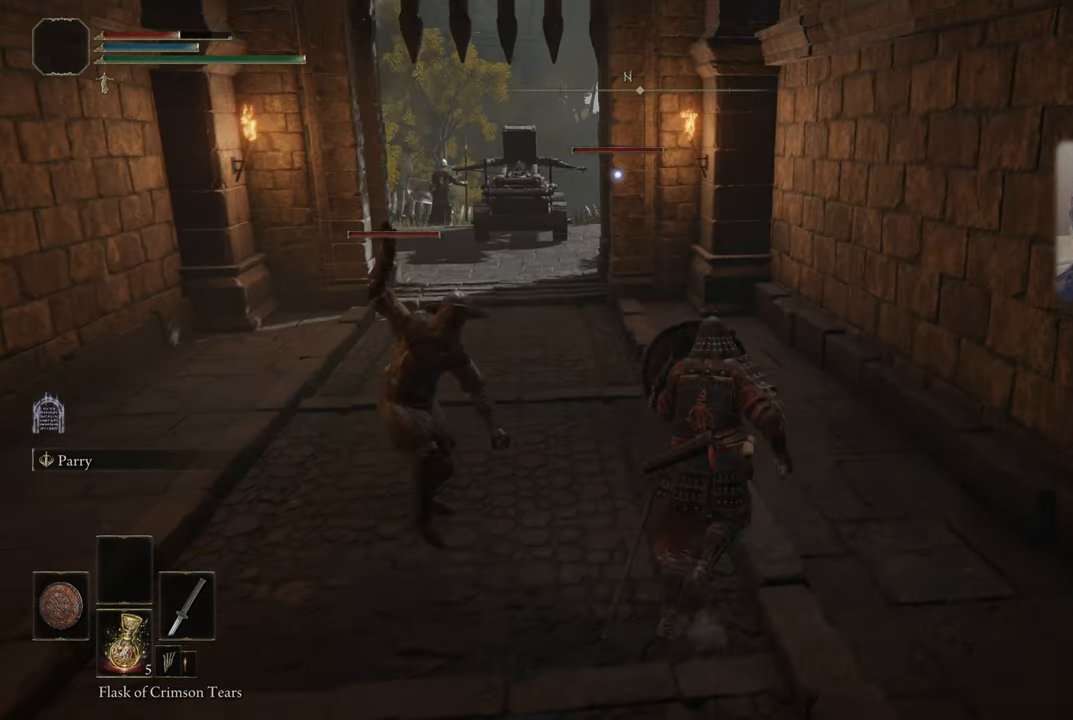
{"buttons": ["L1", "R3"], "left_stick": "up-left", "right_stick": "up-left", "events": [[433, "left_stick", "up-left"], [467, "right_stick", "up-left"], [500, "R3", "down"]]}
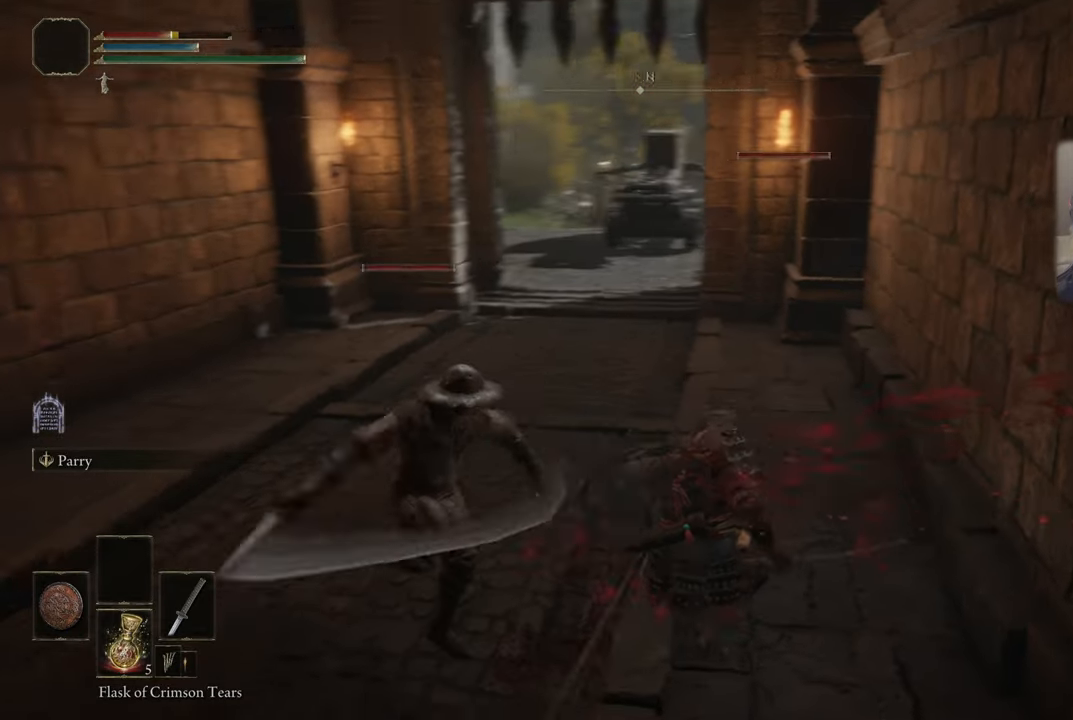
{"buttons": ["L1"], "left_stick": "up-left", "right_stick": "center", "events": [[200, "L1", "up"], [250, "L1", "down"], [283, "R1", "down"], [283, "R3", "up"], [350, "right_stick", "center"], [383, "R1", "up"]]}
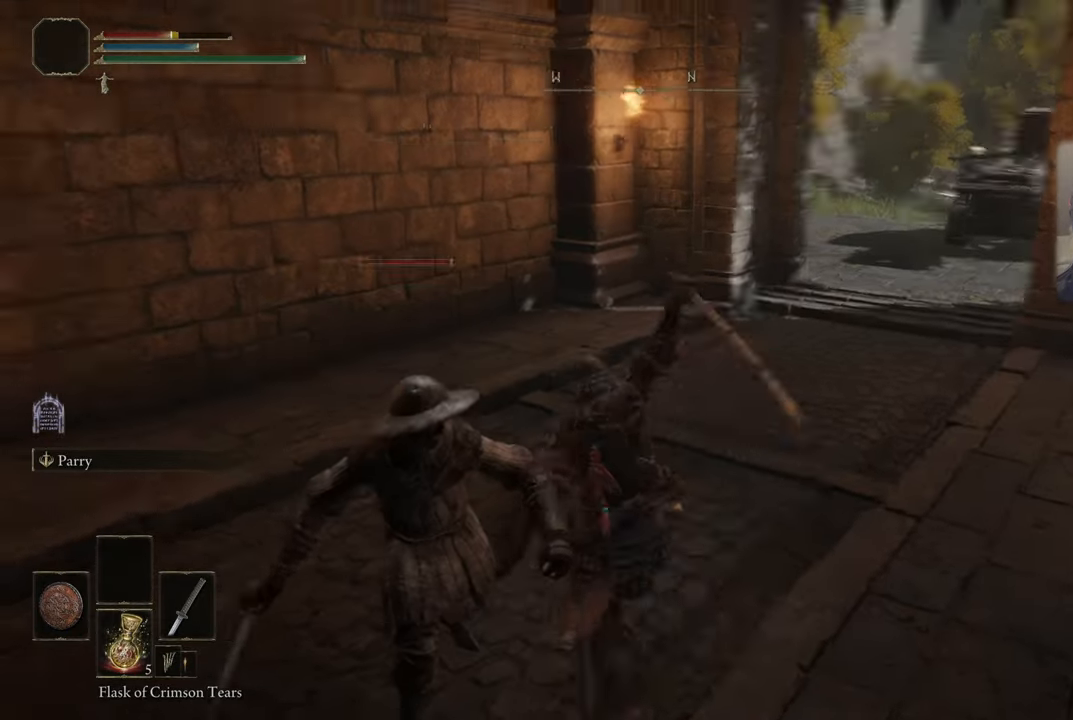
{"buttons": ["L1", "R3"], "left_stick": "up-left", "right_stick": "up-left", "events": [[117, "R3", "down"], [117, "right_stick", "up-left"], [350, "R1", "down"], [500, "R1", "up"]]}
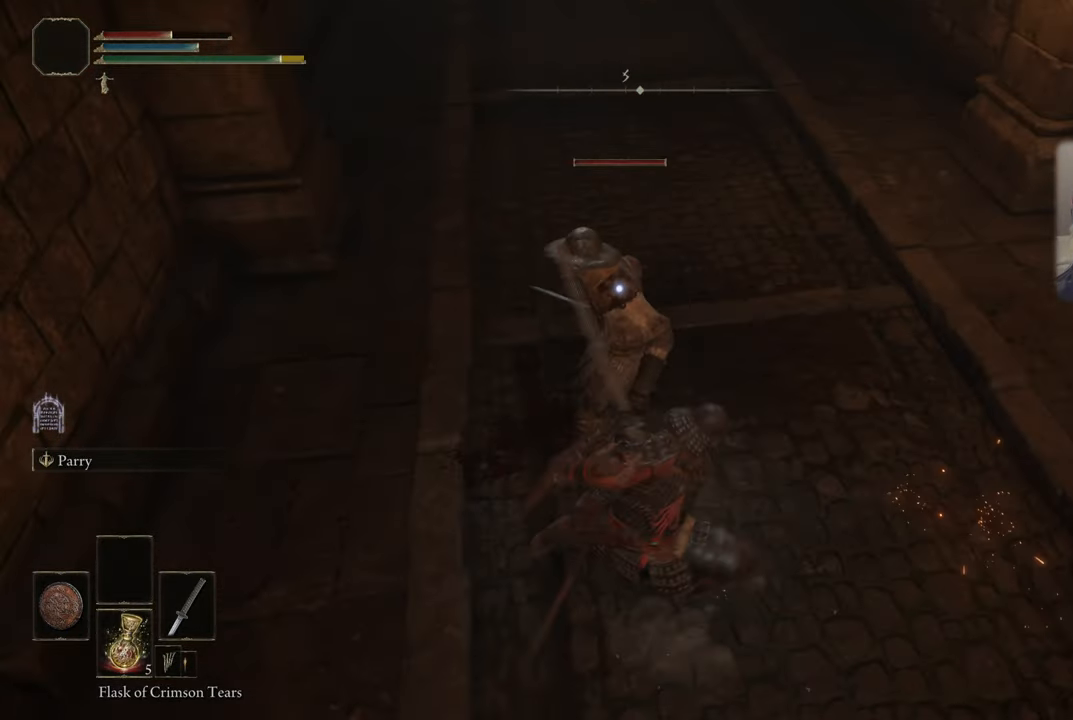
{"buttons": ["L1"], "left_stick": "up", "right_stick": "center", "events": [[67, "R1", "down"], [67, "R3", "up"], [67, "left_stick", "up"], [117, "right_stick", "center"], [317, "R1", "up"], [367, "R1", "down"], [500, "R1", "up"]]}
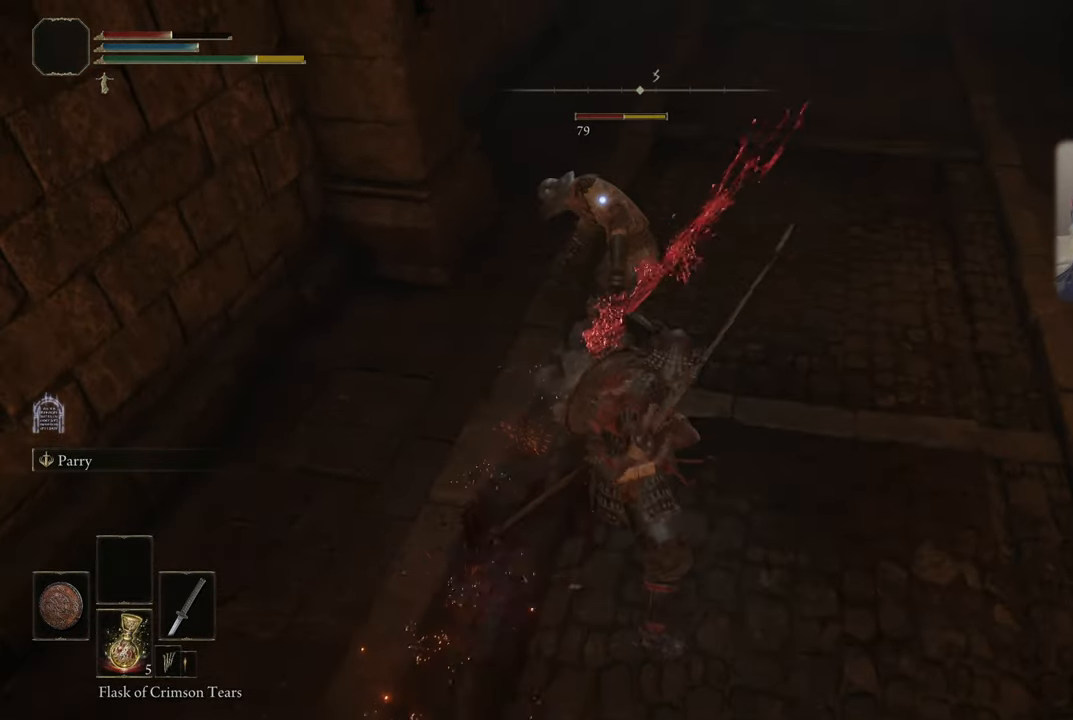
{"buttons": ["L1", "R1"], "left_stick": "up", "right_stick": "center", "events": [[67, "R1", "down"], [167, "R1", "up"], [233, "R1", "down"], [350, "R1", "up"], [450, "R1", "down"]]}
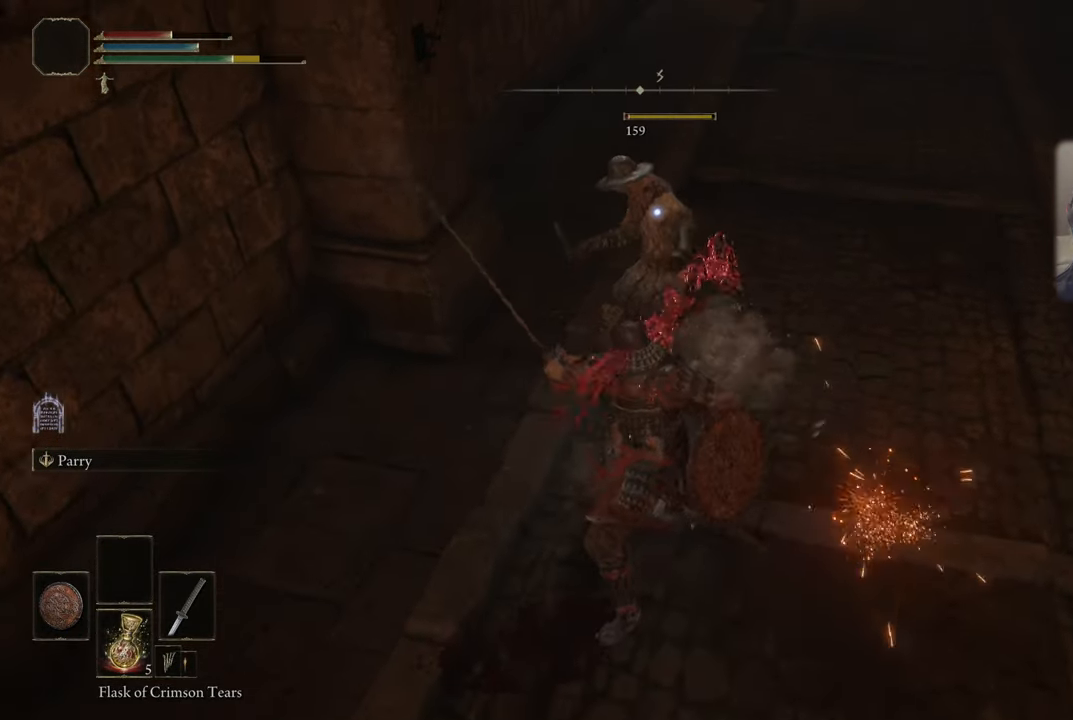
{"buttons": ["L1"], "left_stick": "up", "right_stick": "center", "events": [[17, "R1", "up"], [133, "R1", "down"], [200, "R1", "up"], [283, "R1", "down"], [367, "R1", "up"]]}
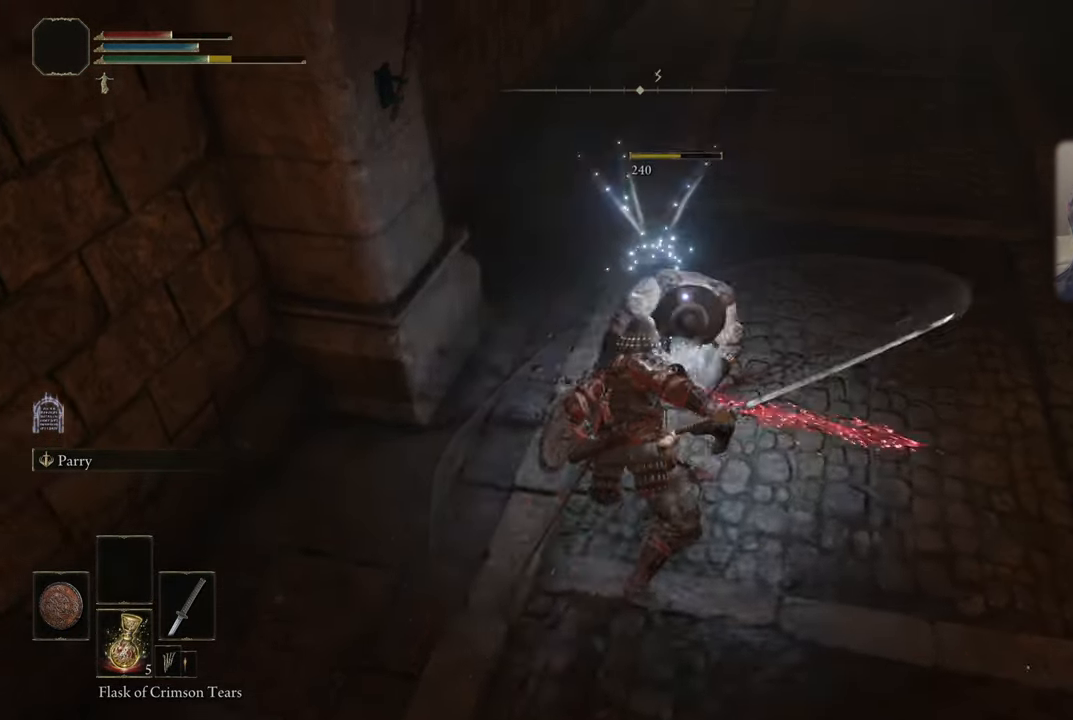
{"buttons": [], "left_stick": "center", "right_stick": "center", "events": [[167, "L1", "up"], [200, "left_stick", "center"]]}
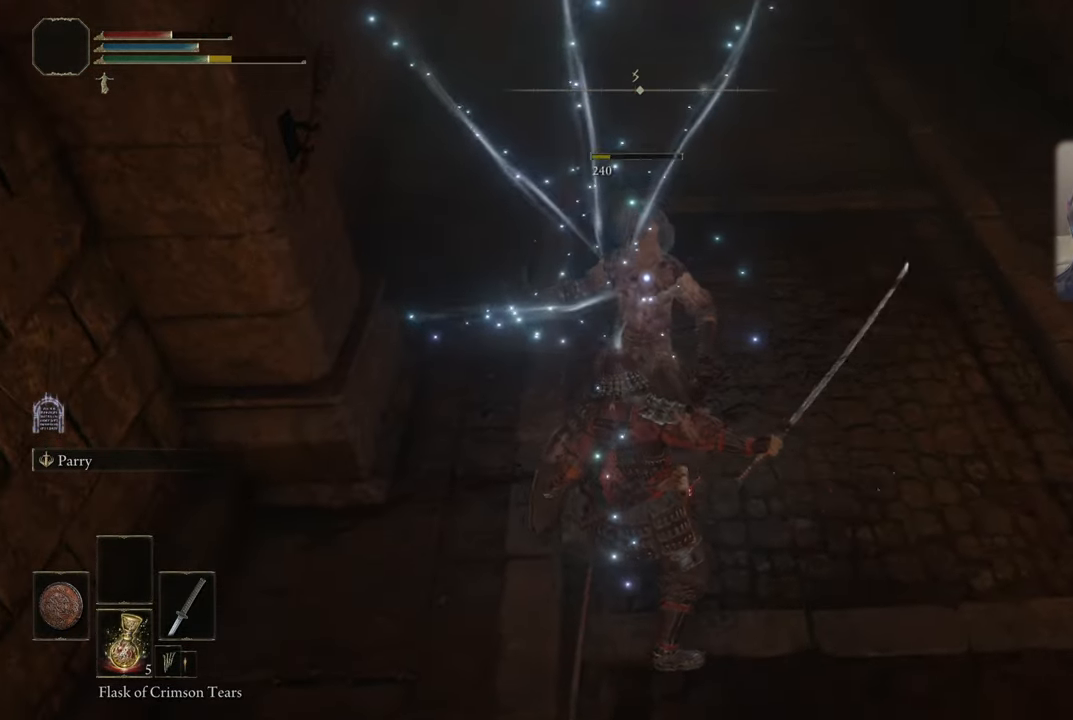
{"buttons": ["SQUARE"], "left_stick": "up", "right_stick": "center", "events": [[450, "SQUARE", "down"], [483, "left_stick", "up"]]}
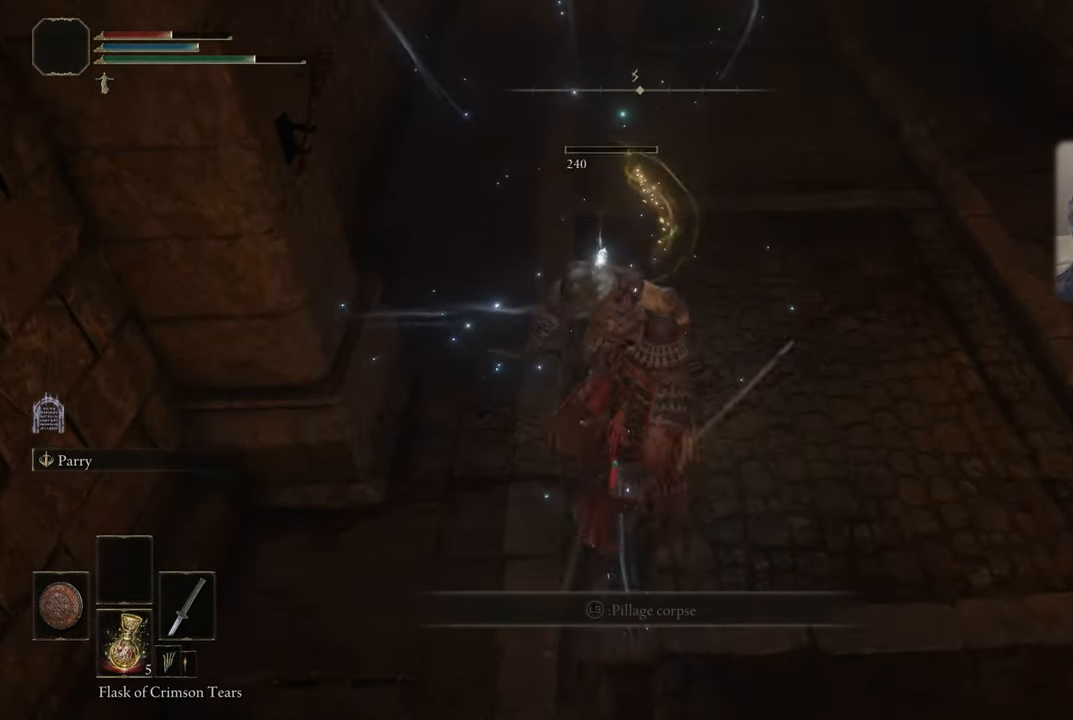
{"buttons": [], "left_stick": "up", "right_stick": "right", "events": [[17, "SQUARE", "up"], [283, "right_stick", "right"]]}
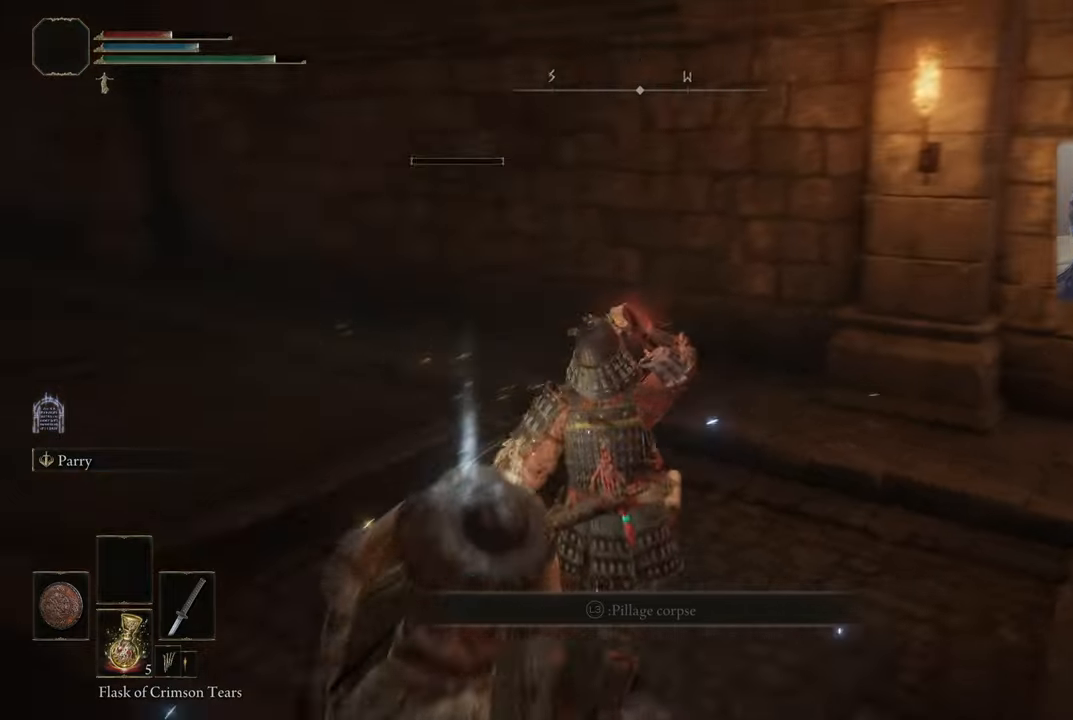
{"buttons": [], "left_stick": "up", "right_stick": "right", "events": []}
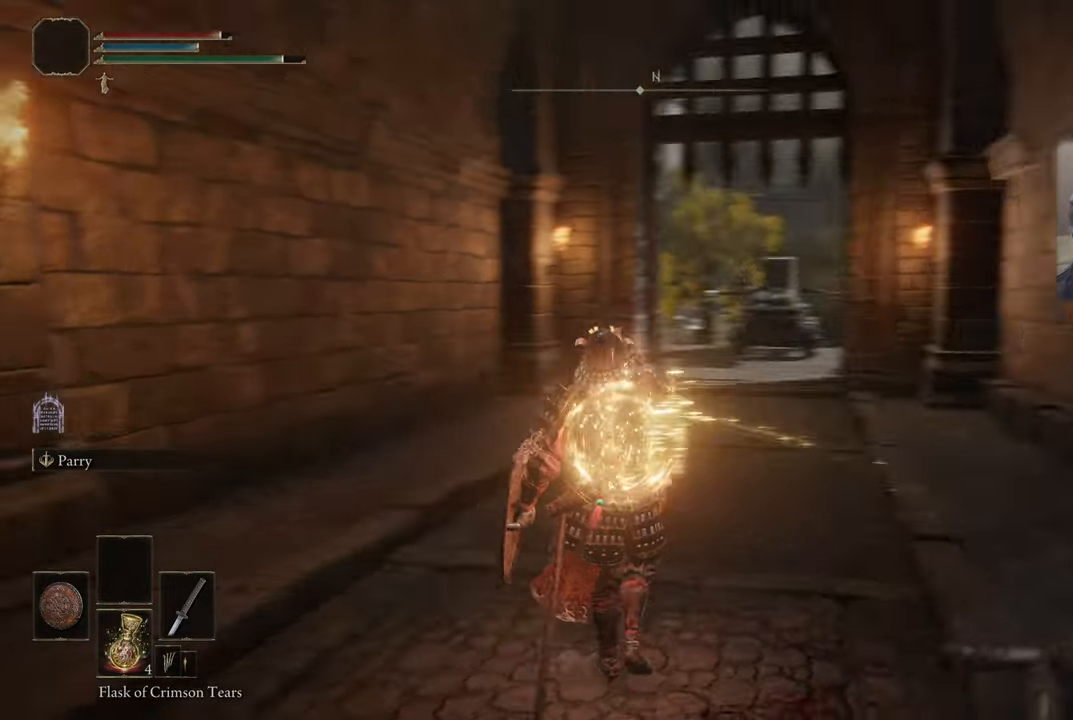
{"buttons": [], "left_stick": "right", "right_stick": "up-right", "events": [[217, "right_stick", "center"], [284, "left_stick", "center"], [450, "left_stick", "right"], [484, "right_stick", "up-right"]]}
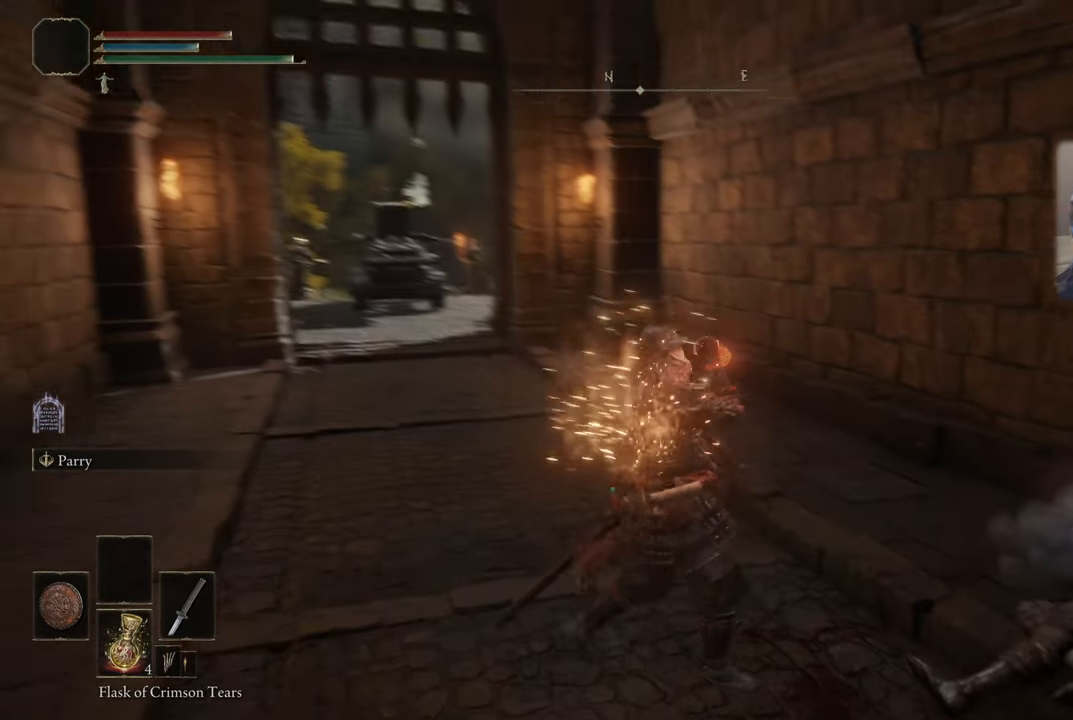
{"buttons": [], "left_stick": "right", "right_stick": "center", "events": [[184, "right_stick", "center"]]}
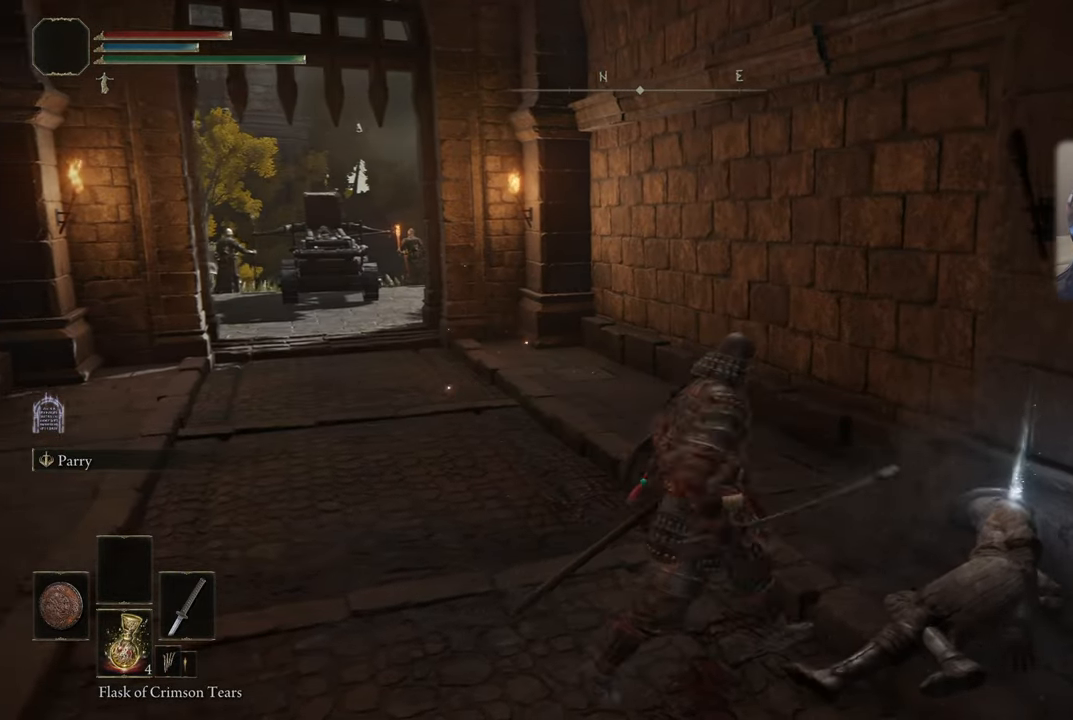
{"buttons": [], "left_stick": "center", "right_stick": "center", "events": [[350, "left_stick", "center"]]}
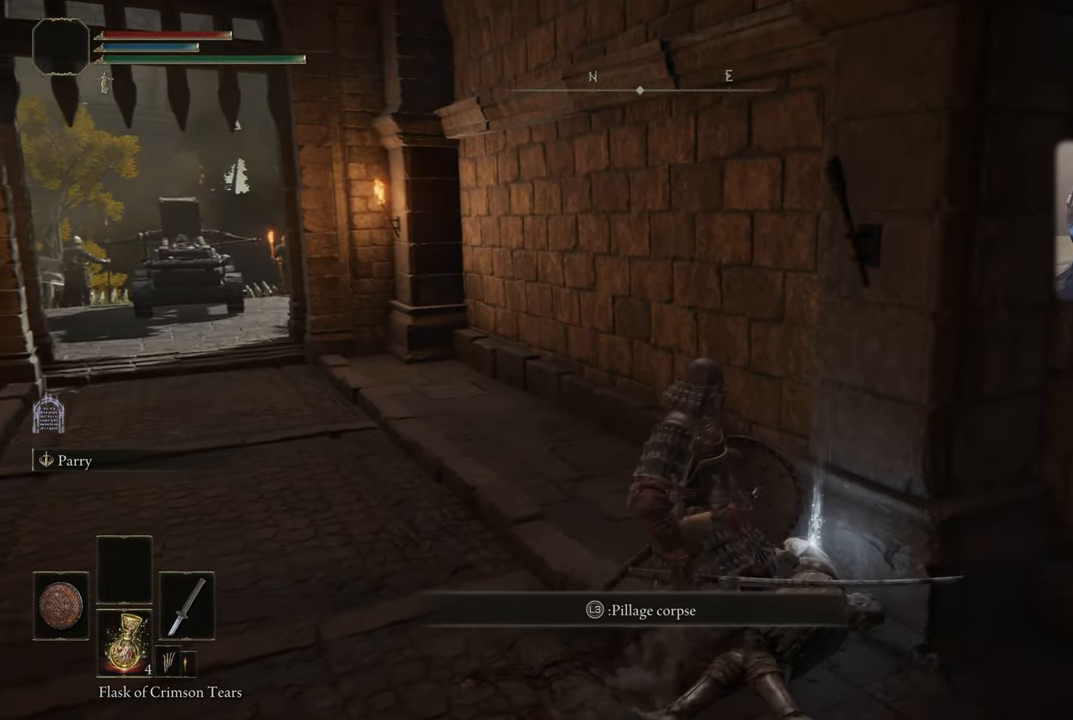
{"buttons": [], "left_stick": "center", "right_stick": "center", "events": [[284, "L3", "down"], [434, "L3", "up"]]}
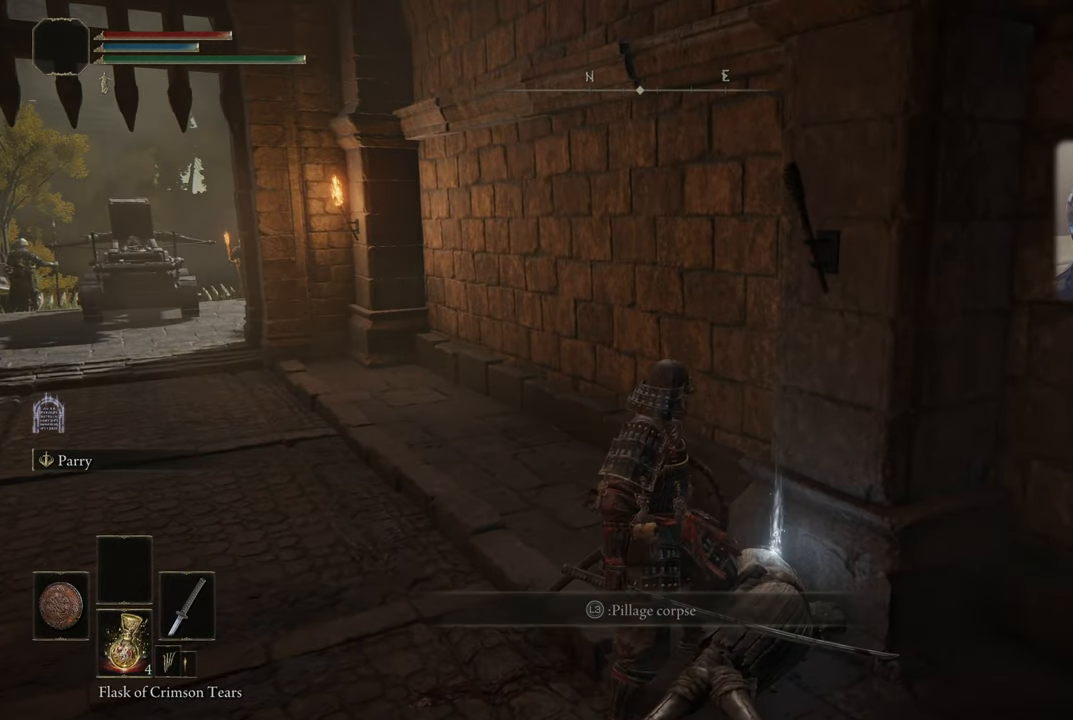
{"buttons": [], "left_stick": "center", "right_stick": "center", "events": []}
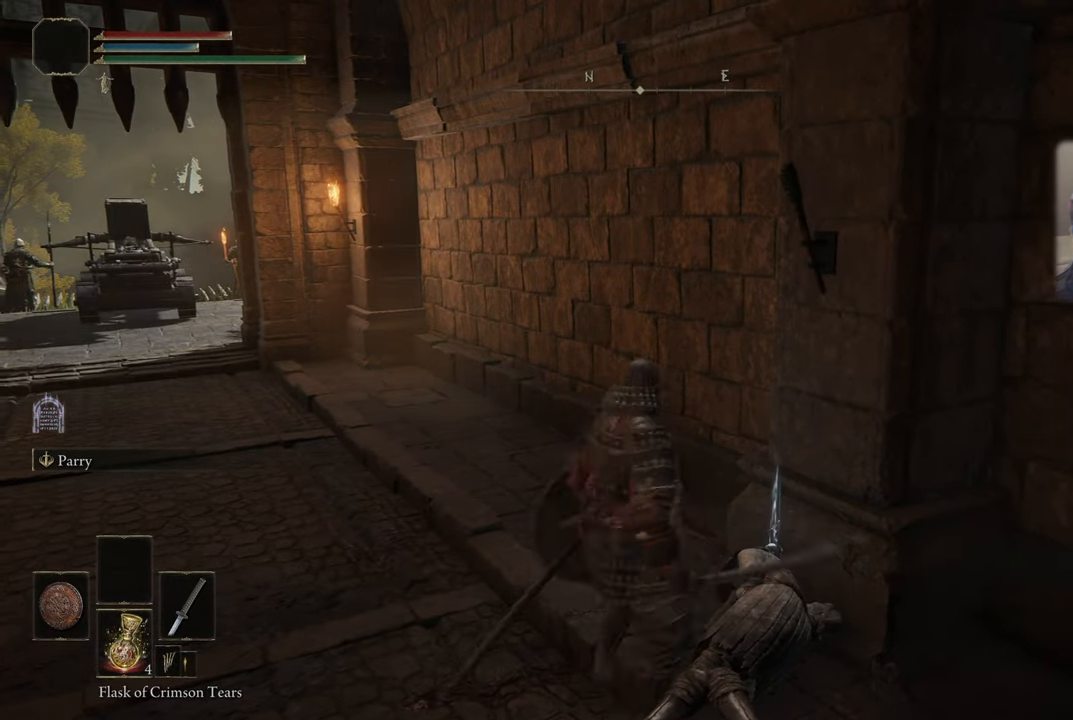
{"buttons": [], "left_stick": "up-left", "right_stick": "center", "events": [[50, "left_stick", "left"], [500, "left_stick", "up-left"]]}
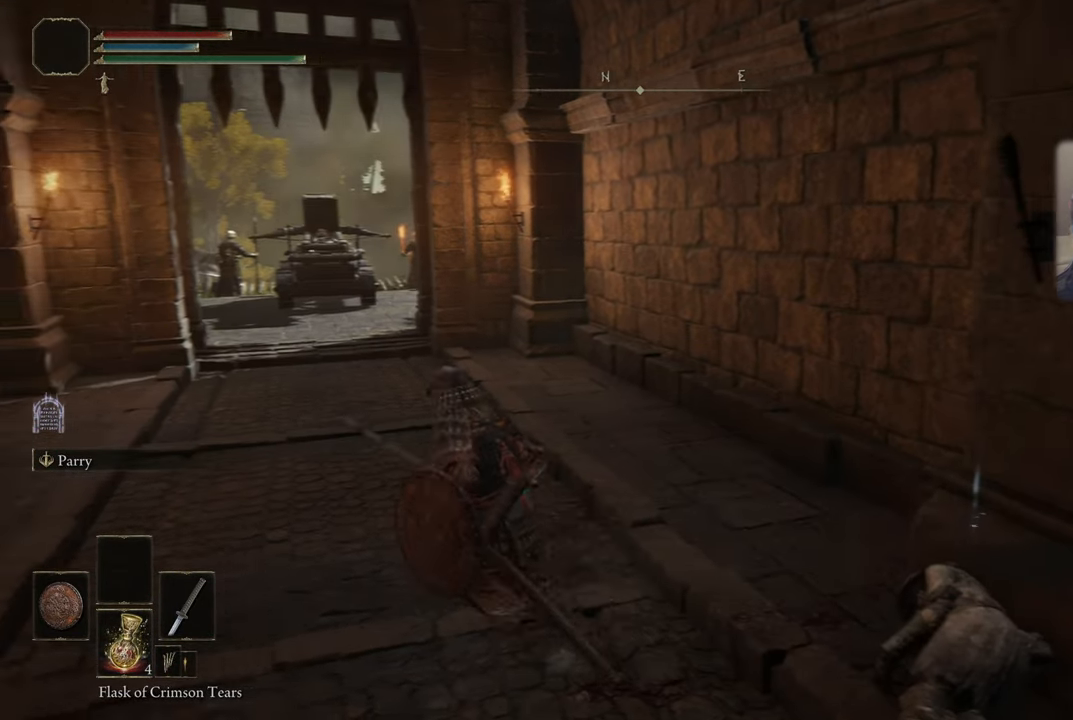
{"buttons": [], "left_stick": "up", "right_stick": "up-left", "events": [[300, "left_stick", "up"], [450, "right_stick", "up-left"]]}
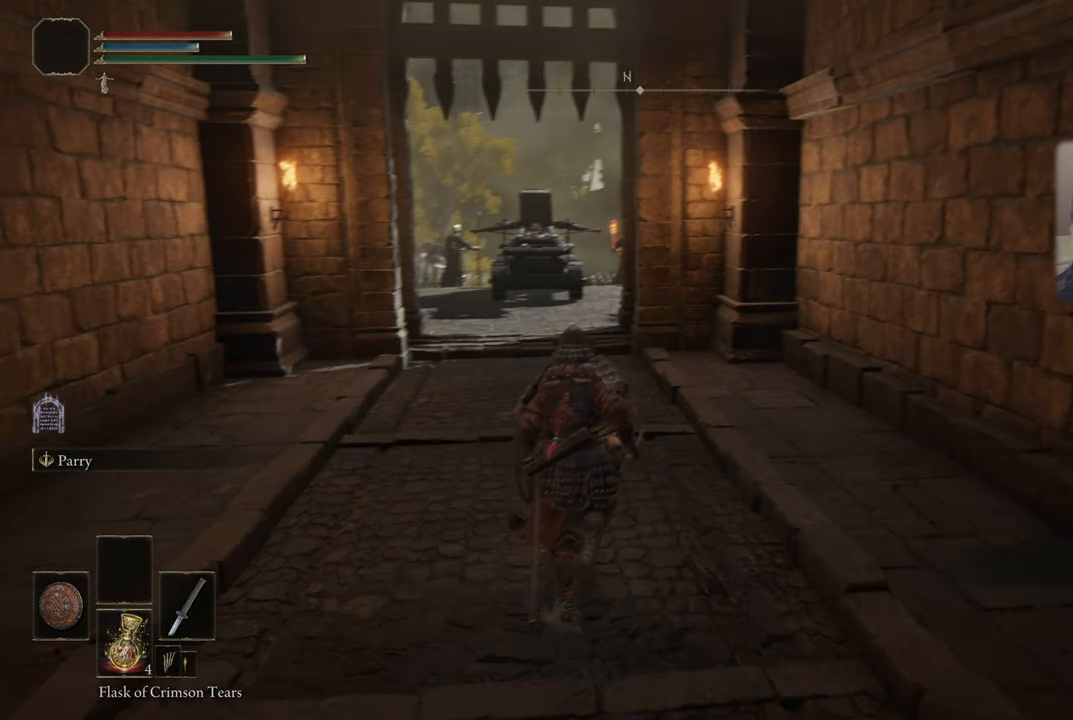
{"buttons": [], "left_stick": "up", "right_stick": "center", "events": [[234, "right_stick", "center"]]}
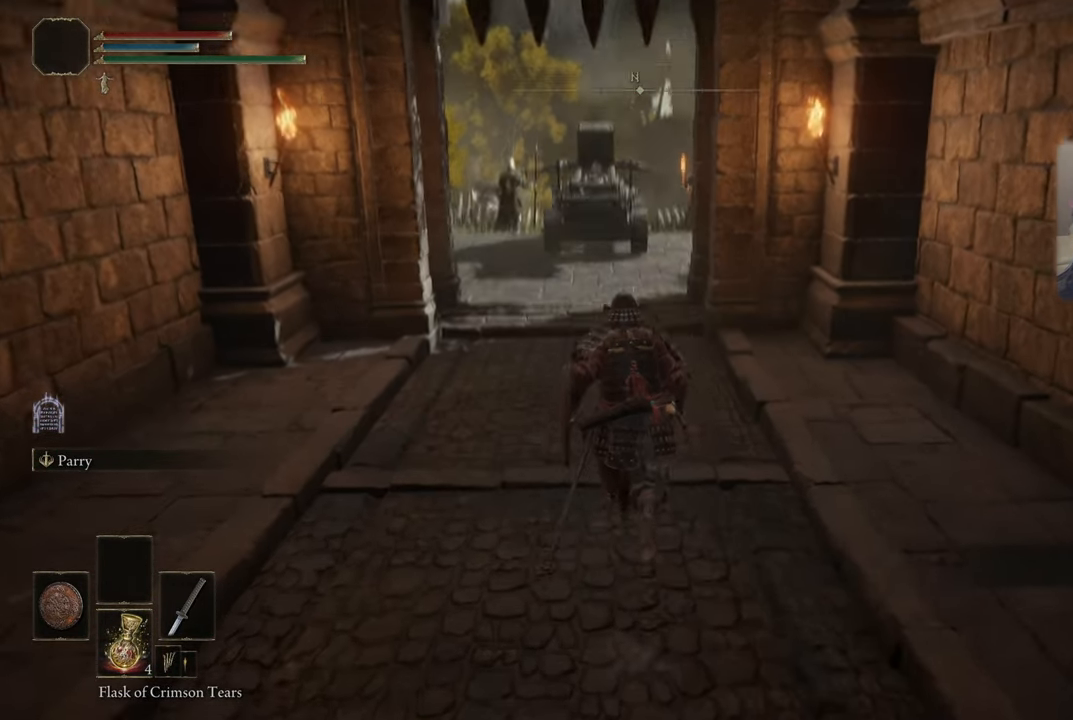
{"buttons": [], "left_stick": "up", "right_stick": "center", "events": [[67, "right_stick", "up"], [200, "right_stick", "center"]]}
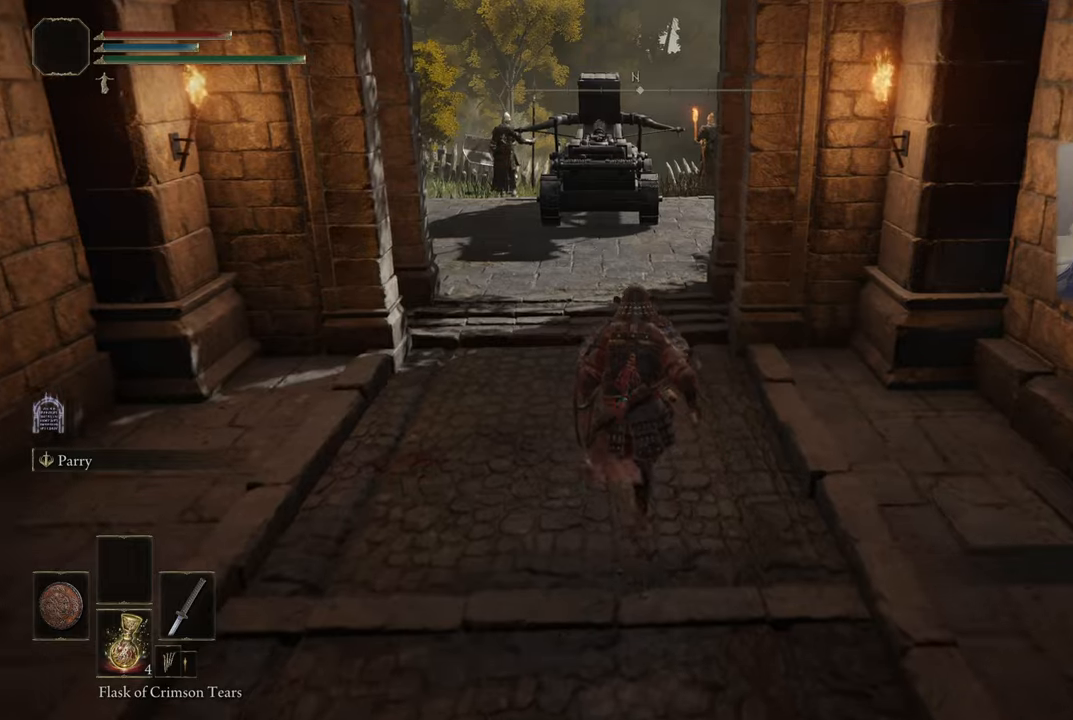
{"buttons": [], "left_stick": "up", "right_stick": "up-right", "events": [[483, "right_stick", "up-right"]]}
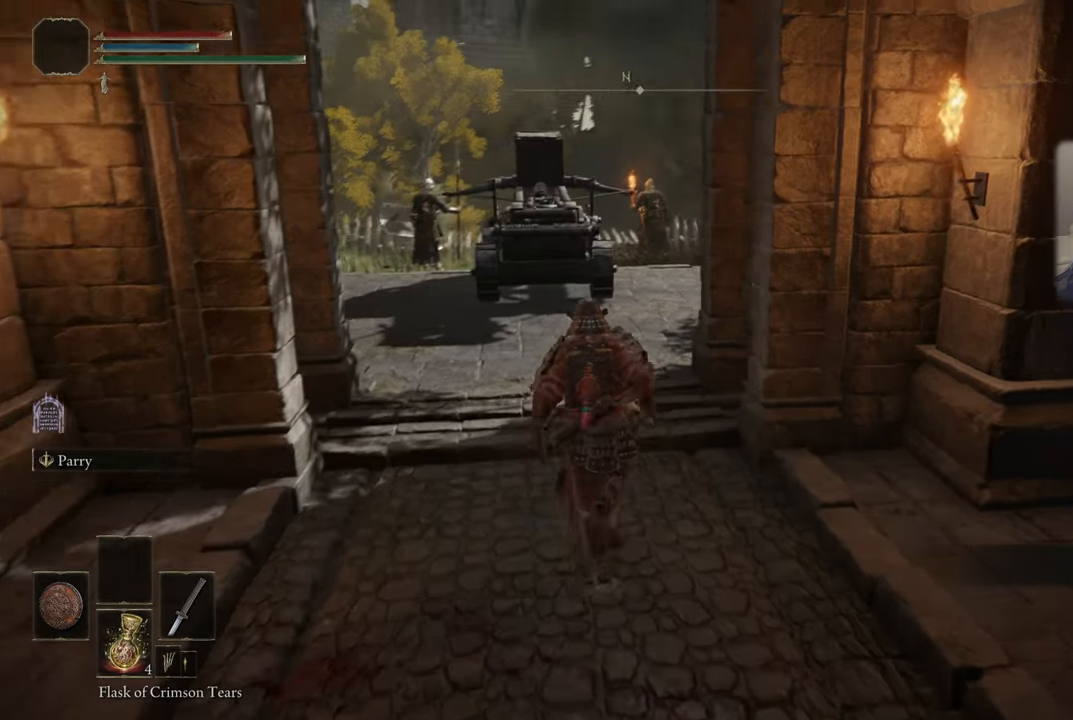
{"buttons": [], "left_stick": "center", "right_stick": "center", "events": [[166, "right_stick", "center"], [200, "left_stick", "center"]]}